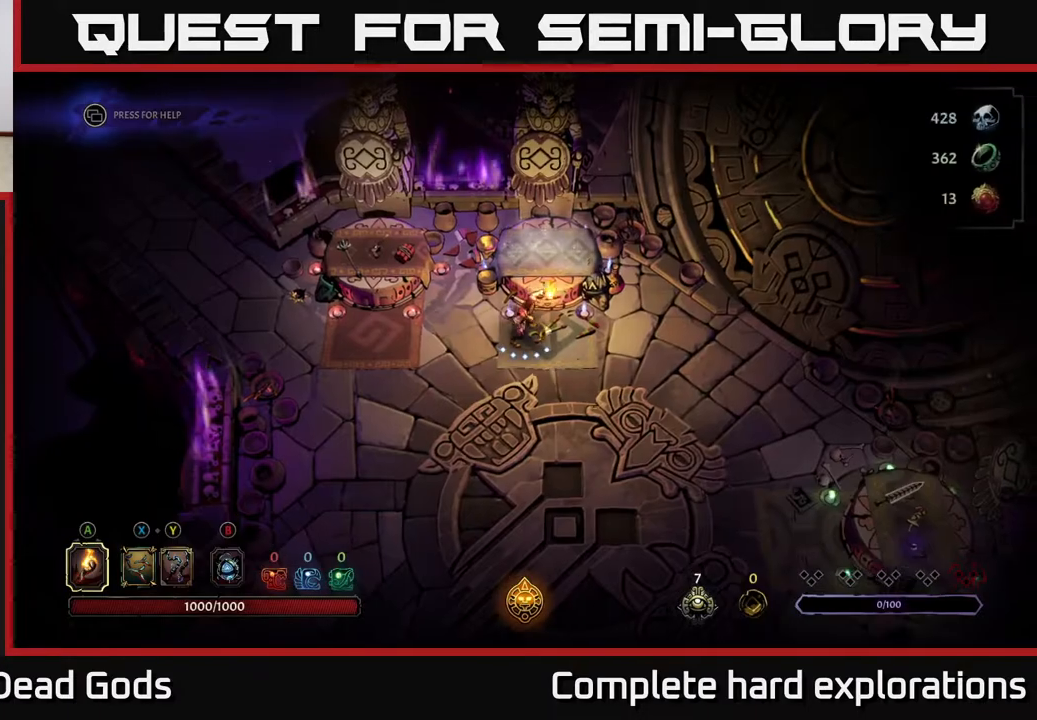
Gameplay with a controller (Xbox layout); each line is a JSON object with the inputs held at the frame after it. "events" lists button and stick changes between this image and that frame as [ms after this image, input, new state], when the widget could be followed in between.
{"buttons": [], "left_stick": "right", "right_stick": "center", "events": []}
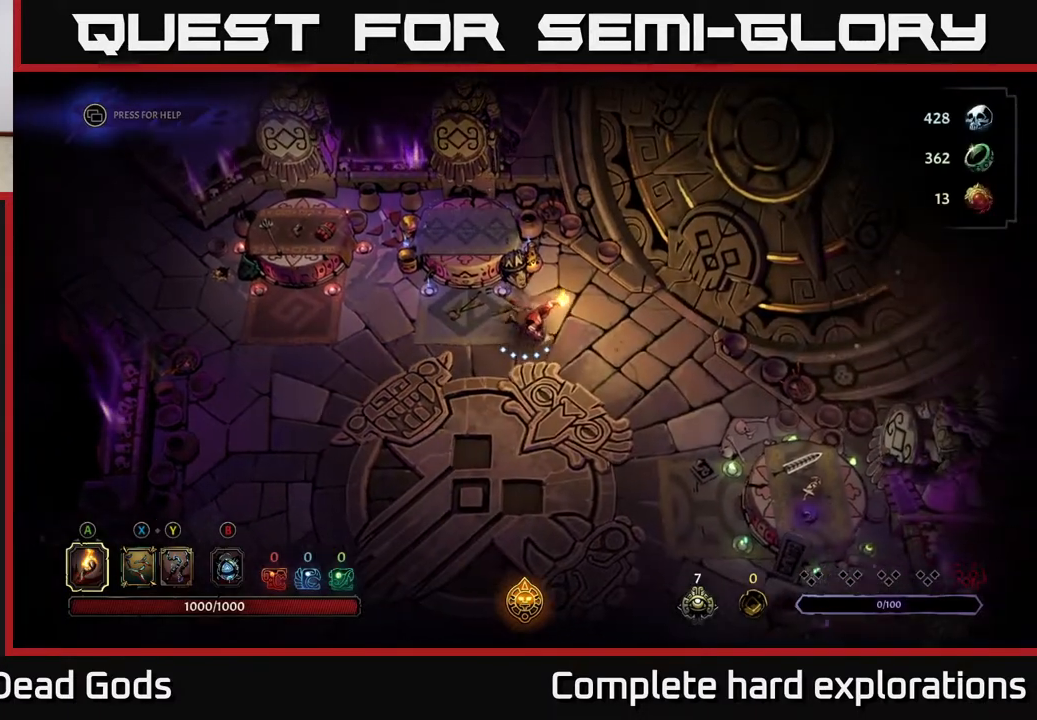
{"buttons": [], "left_stick": "right", "right_stick": "center", "events": [[200, "left_stick", "up-right"], [333, "left_stick", "right"]]}
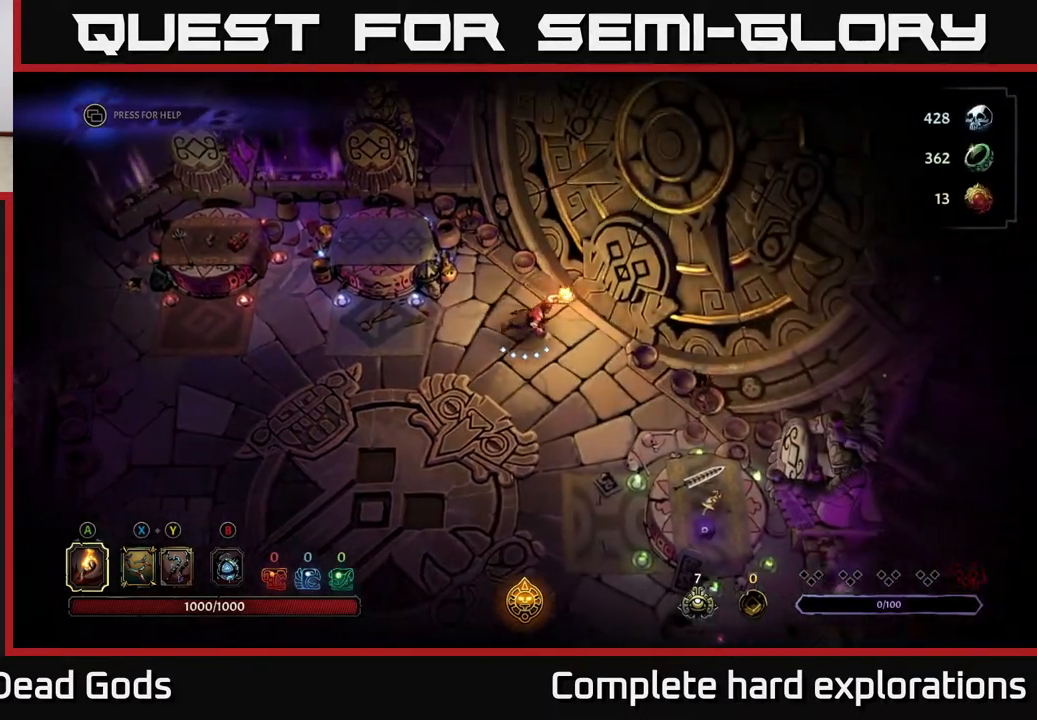
{"buttons": [], "left_stick": "center", "right_stick": "center", "events": [[217, "left_stick", "center"], [283, "R1", "down"], [367, "R1", "up"]]}
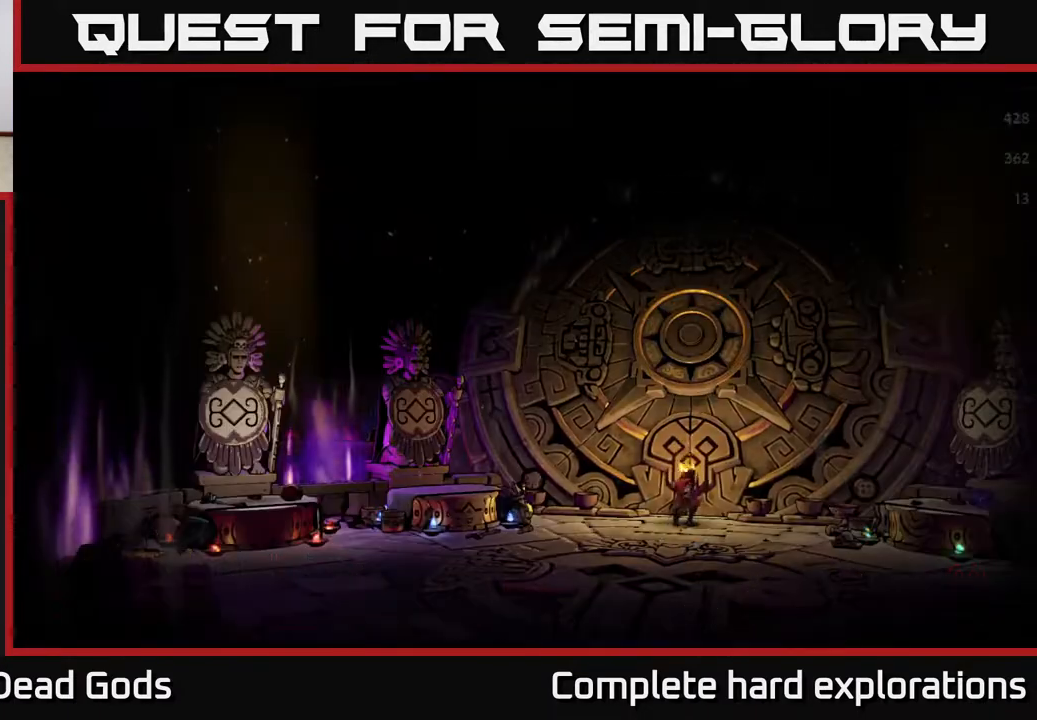
{"buttons": [], "left_stick": "center", "right_stick": "center", "events": []}
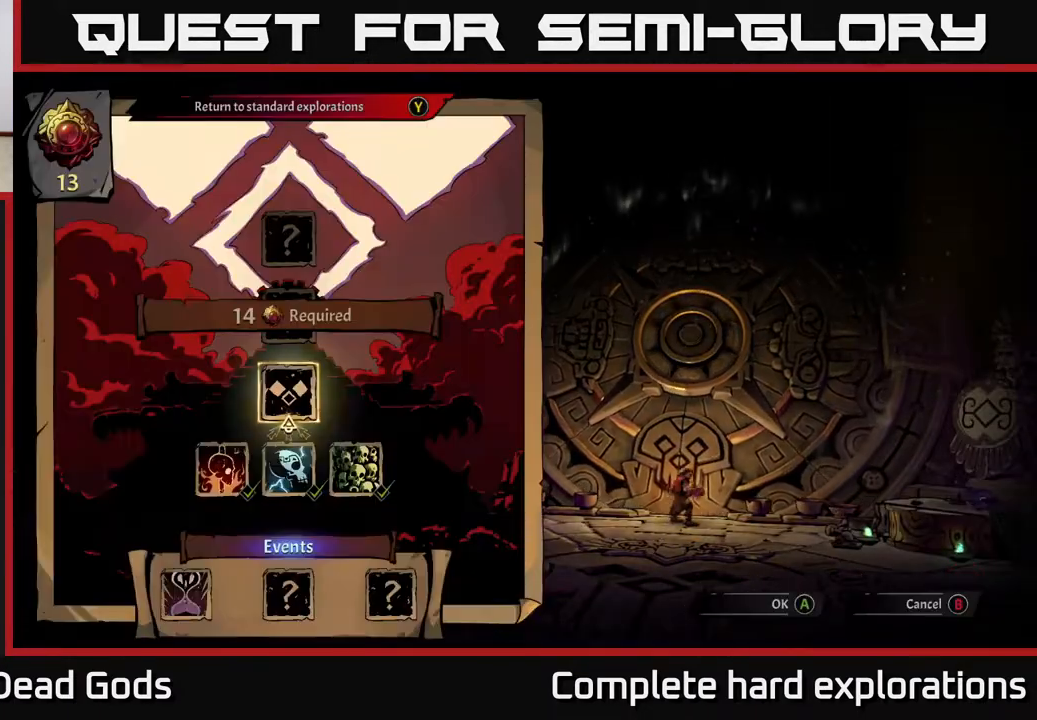
{"buttons": [], "left_stick": "center", "right_stick": "center", "events": []}
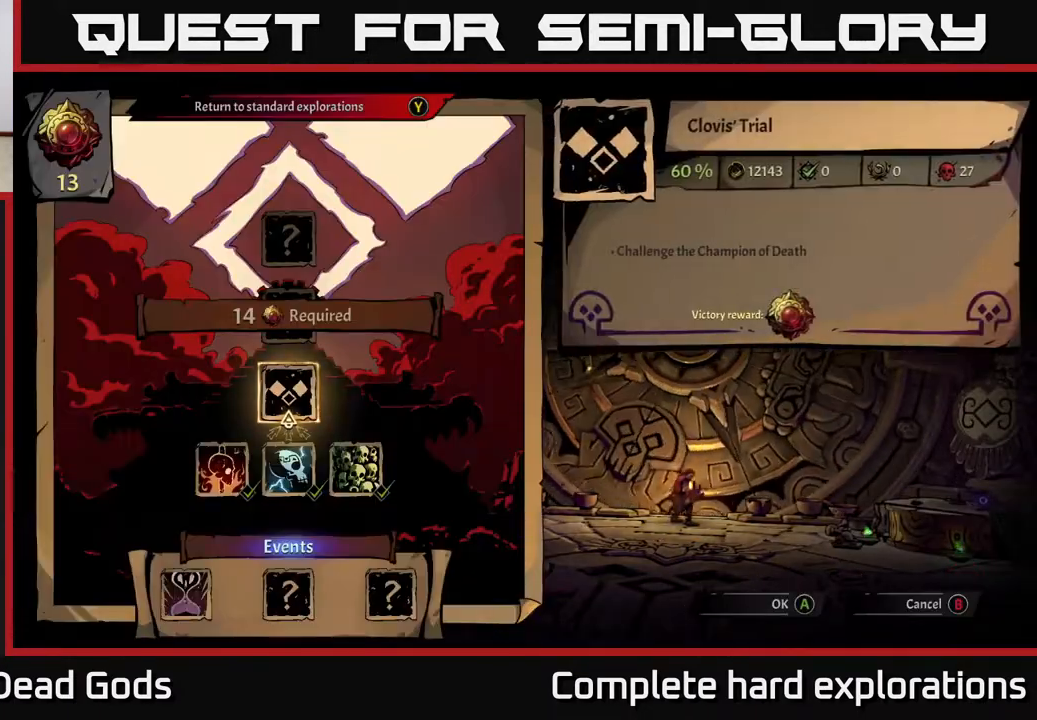
{"buttons": ["A"], "left_stick": "center", "right_stick": "center", "events": [[100, "A", "down"], [167, "A", "up"], [300, "A", "down"], [367, "A", "up"], [500, "A", "down"]]}
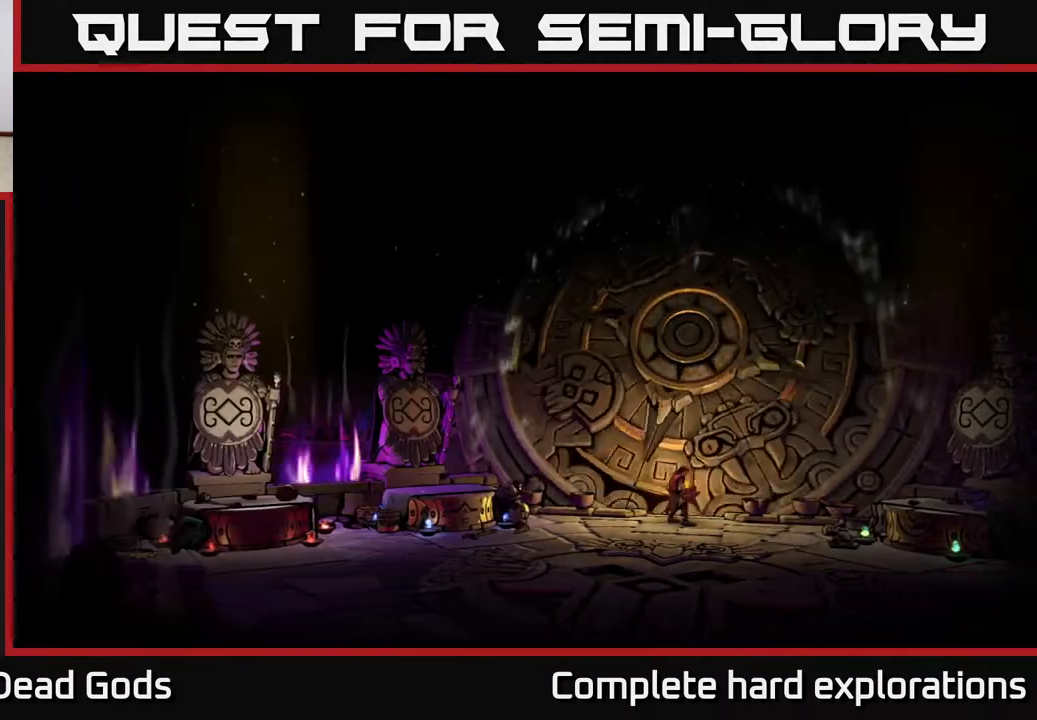
{"buttons": [], "left_stick": "center", "right_stick": "center", "events": [[33, "A", "up"]]}
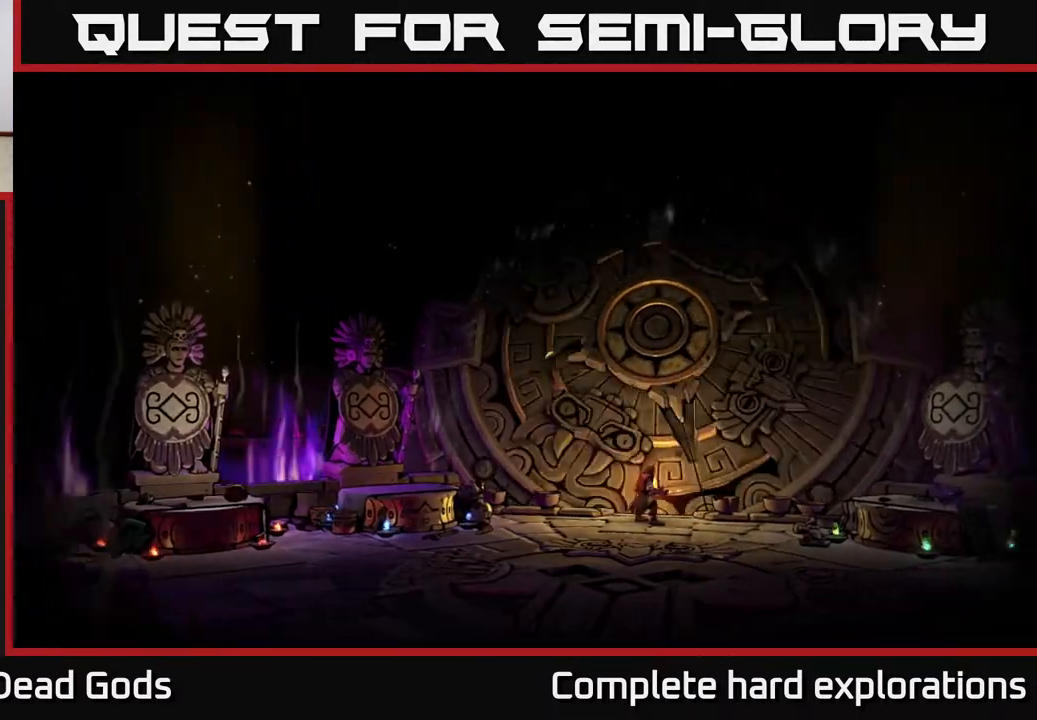
{"buttons": [], "left_stick": "center", "right_stick": "center", "events": []}
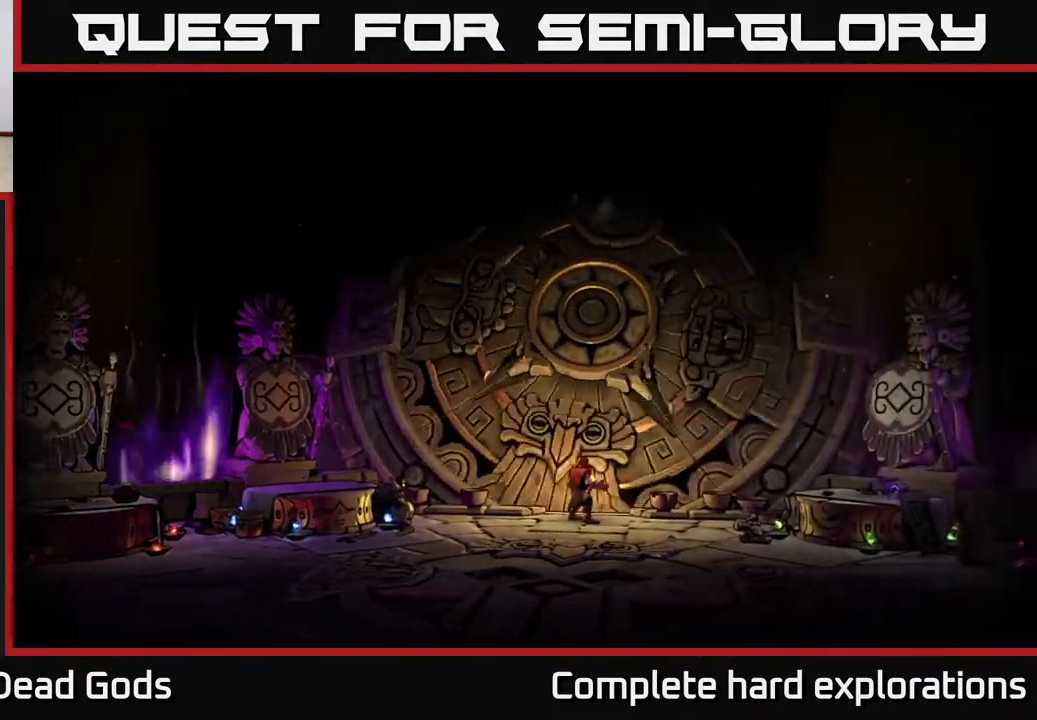
{"buttons": [], "left_stick": "center", "right_stick": "center", "events": []}
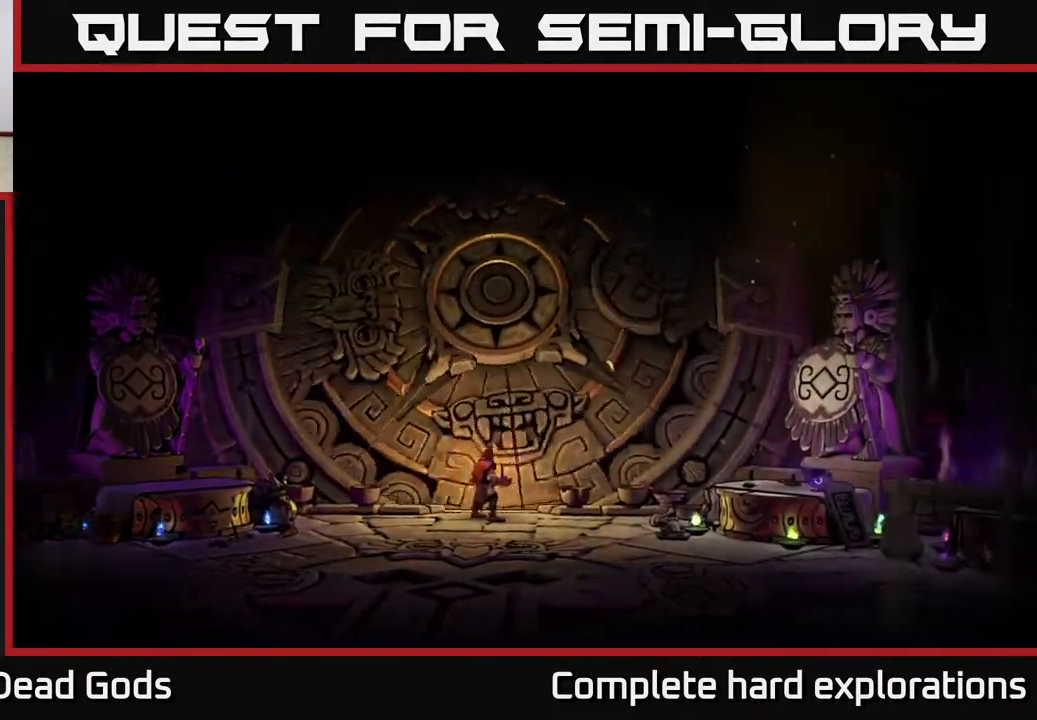
{"buttons": [], "left_stick": "center", "right_stick": "center", "events": []}
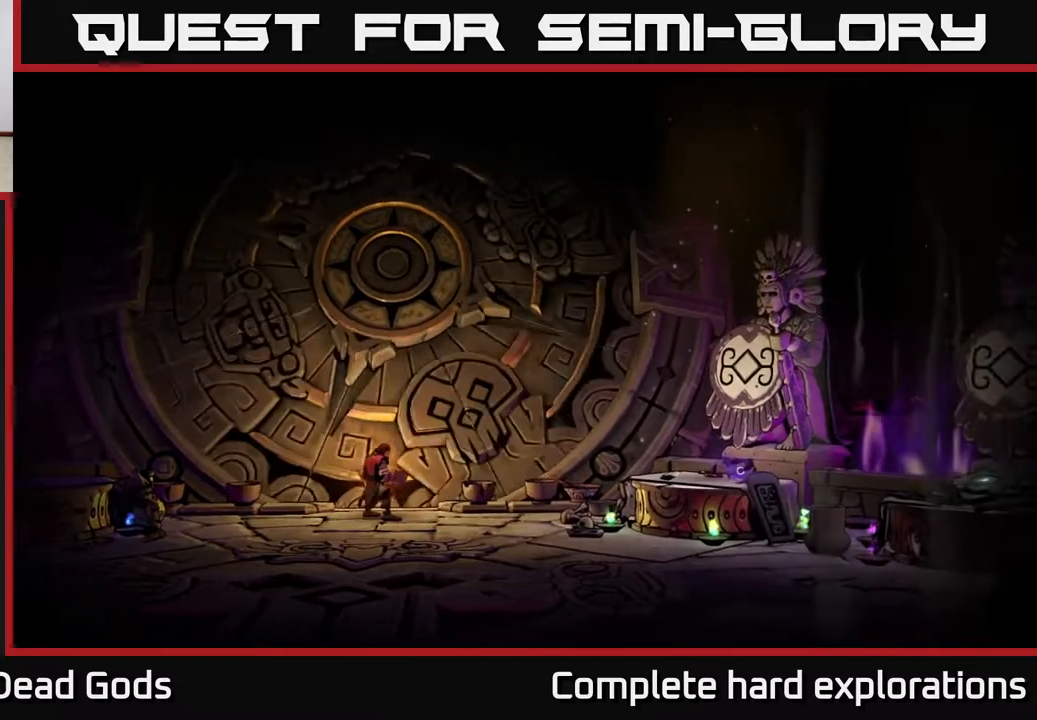
{"buttons": [], "left_stick": "center", "right_stick": "center", "events": []}
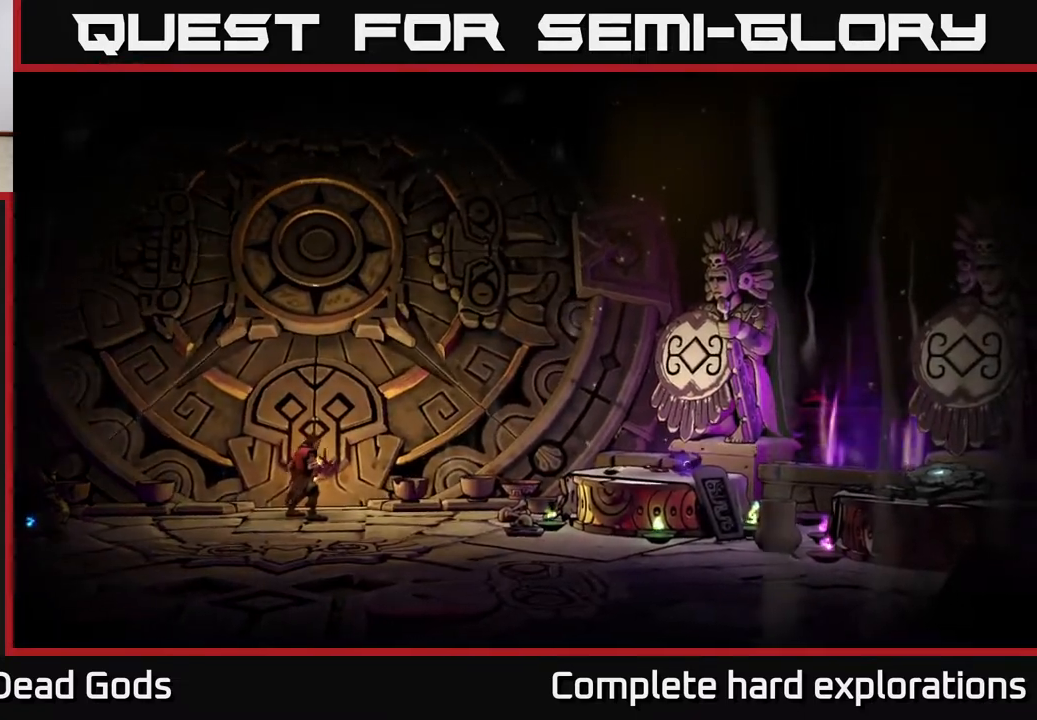
{"buttons": [], "left_stick": "center", "right_stick": "center", "events": []}
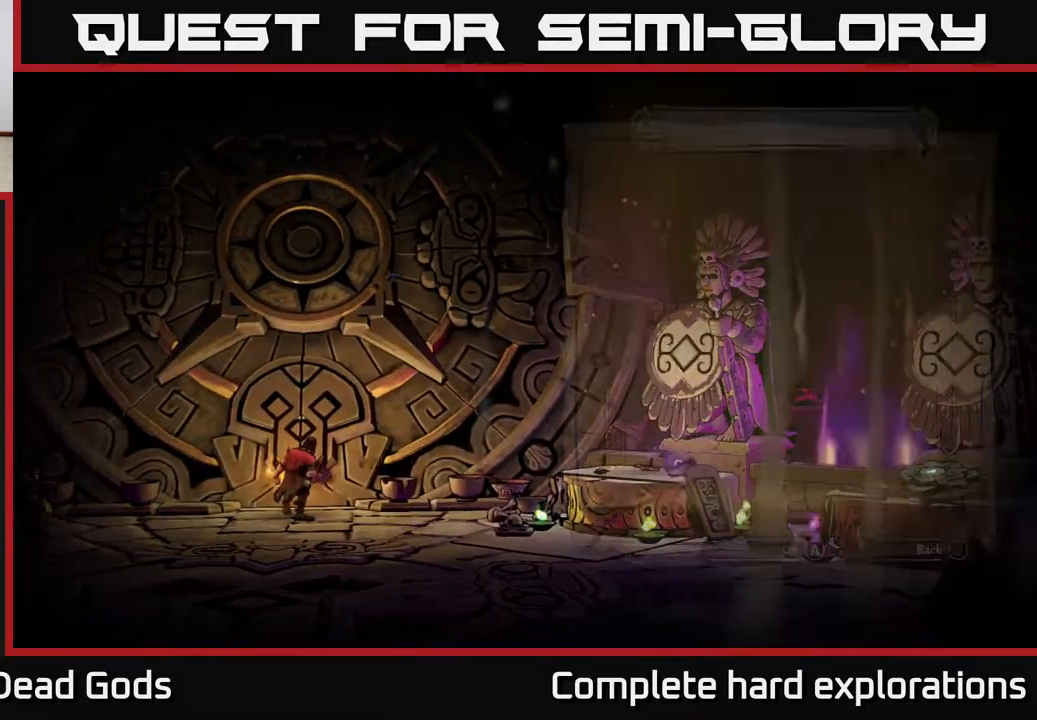
{"buttons": [], "left_stick": "center", "right_stick": "center", "events": []}
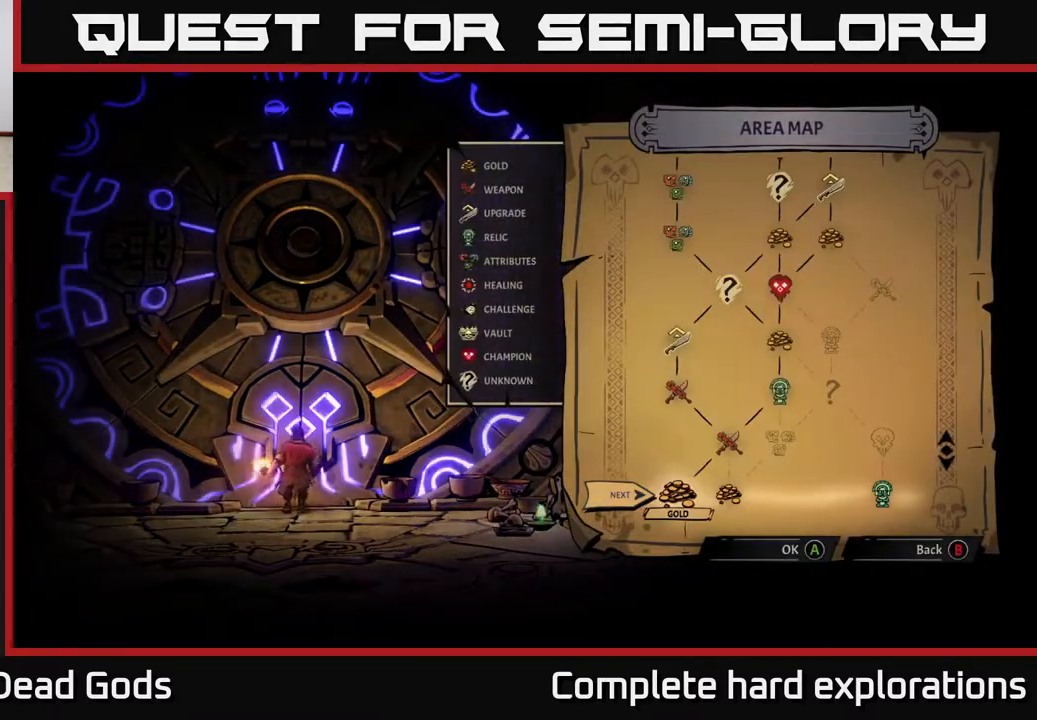
{"buttons": [], "left_stick": "right", "right_stick": "center", "events": [[433, "left_stick", "right"]]}
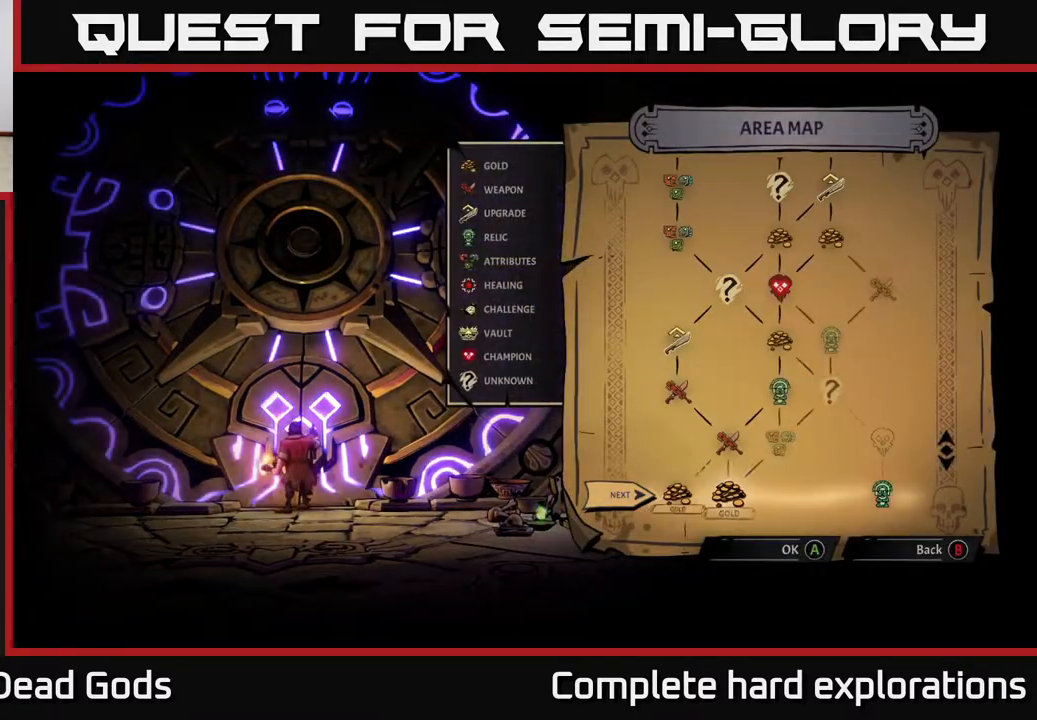
{"buttons": [], "left_stick": "center", "right_stick": "center", "events": [[133, "left_stick", "center"]]}
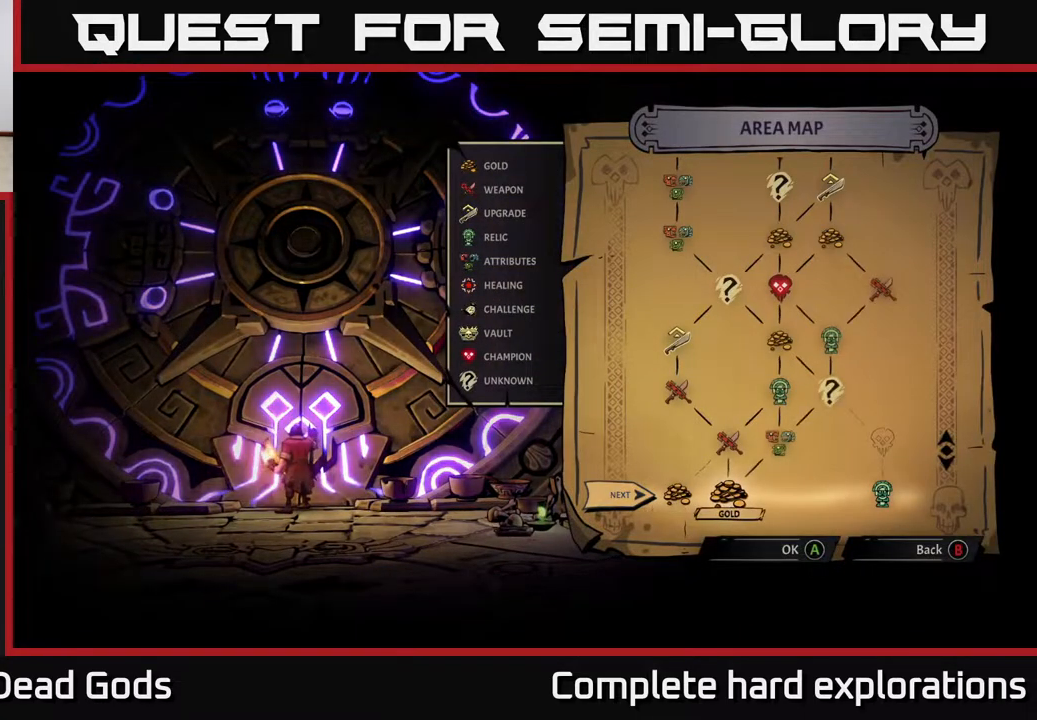
{"buttons": [], "left_stick": "center", "right_stick": "center", "events": [[317, "left_stick", "right"], [500, "left_stick", "center"]]}
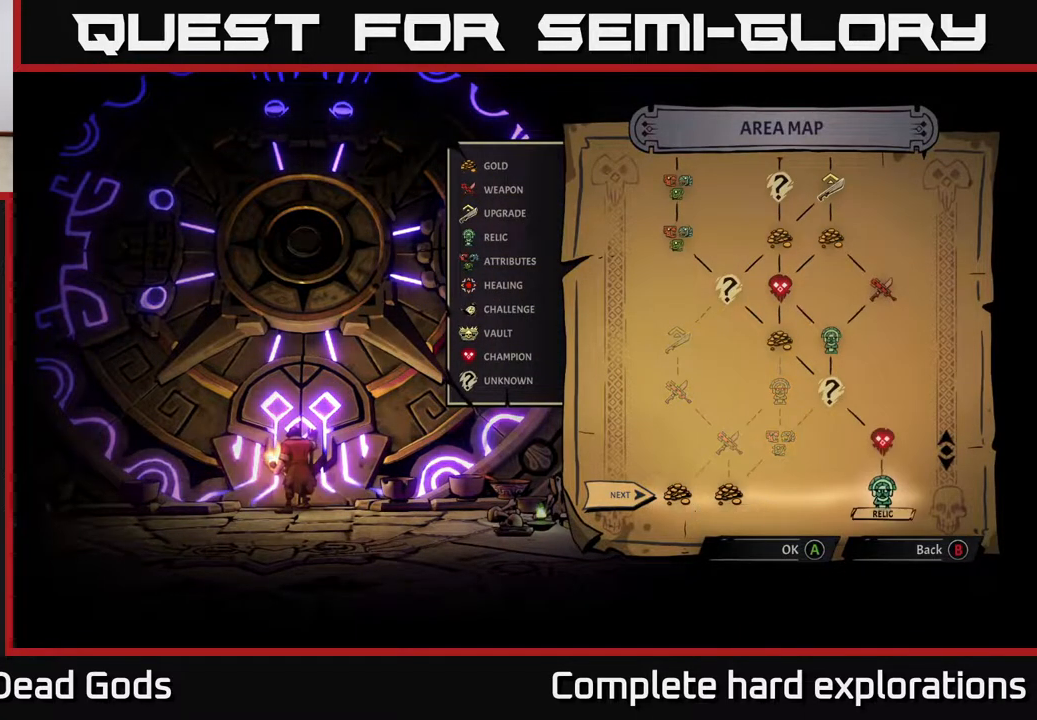
{"buttons": [], "left_stick": "center", "right_stick": "center", "events": [[217, "left_stick", "left"], [383, "left_stick", "center"]]}
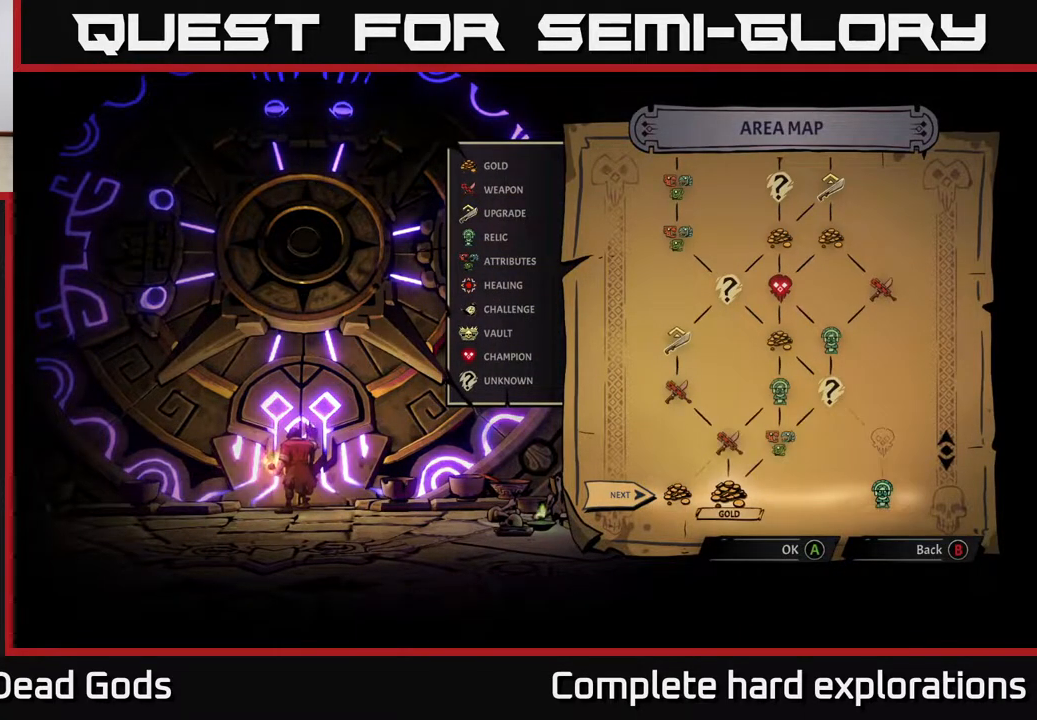
{"buttons": [], "left_stick": "center", "right_stick": "center", "events": []}
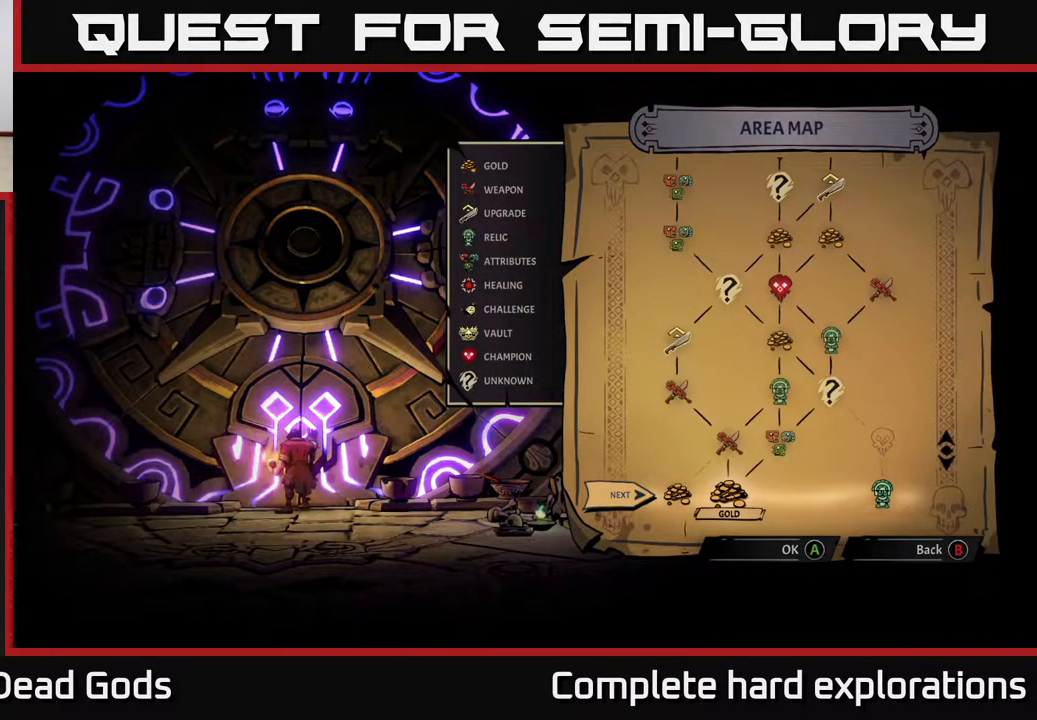
{"buttons": [], "left_stick": "right", "right_stick": "center", "events": [[317, "left_stick", "right"]]}
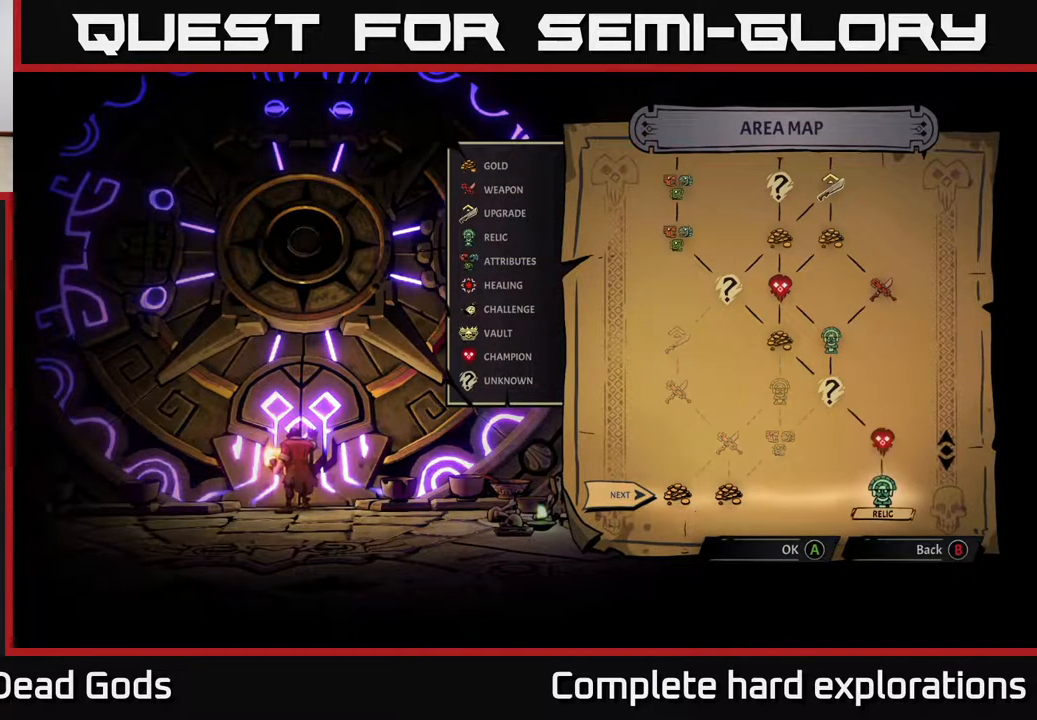
{"buttons": [], "left_stick": "center", "right_stick": "center", "events": [[33, "left_stick", "center"]]}
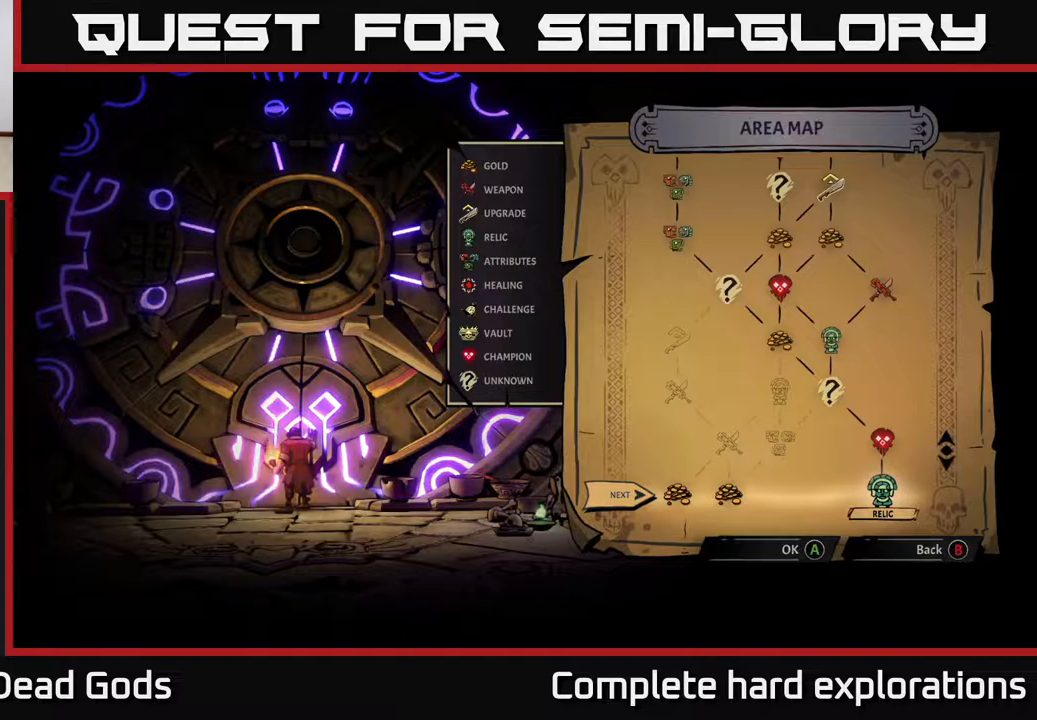
{"buttons": [], "left_stick": "center", "right_stick": "center", "events": []}
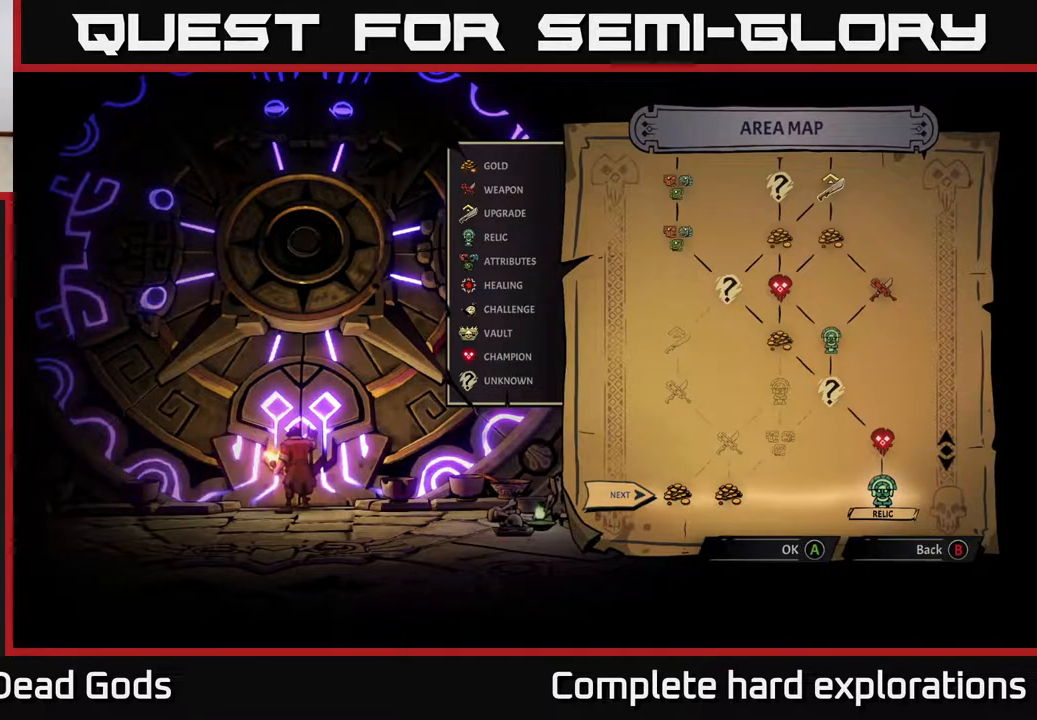
{"buttons": [], "left_stick": "left", "right_stick": "center", "events": [[400, "left_stick", "left"]]}
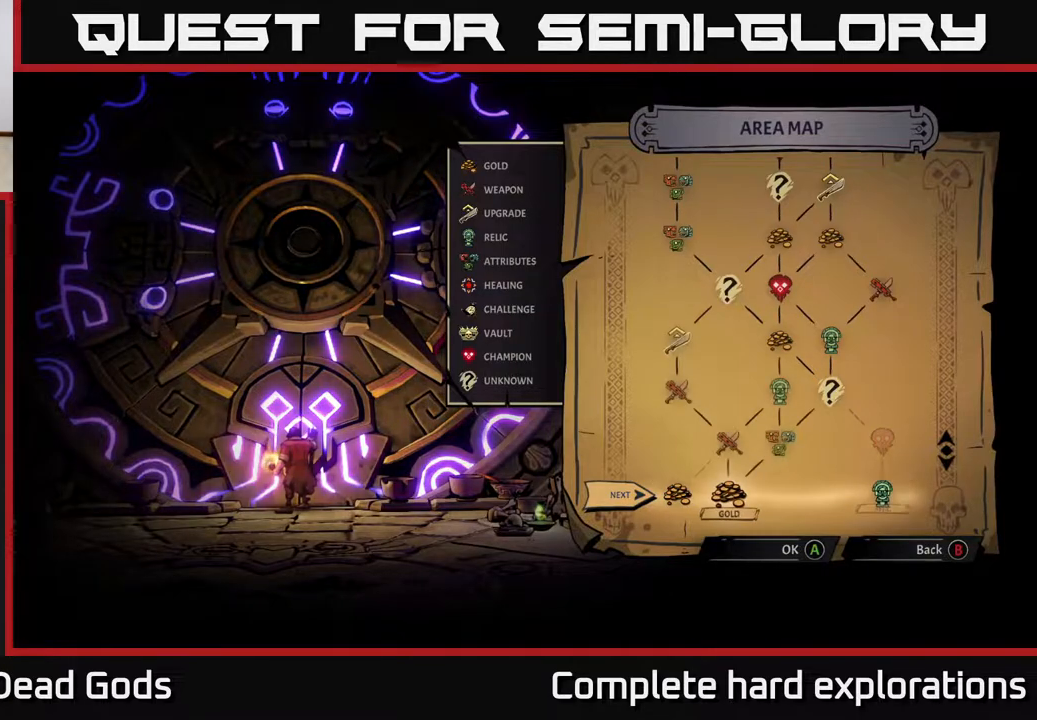
{"buttons": [], "left_stick": "center", "right_stick": "center", "events": [[67, "left_stick", "center"], [267, "A", "down"], [350, "A", "up"]]}